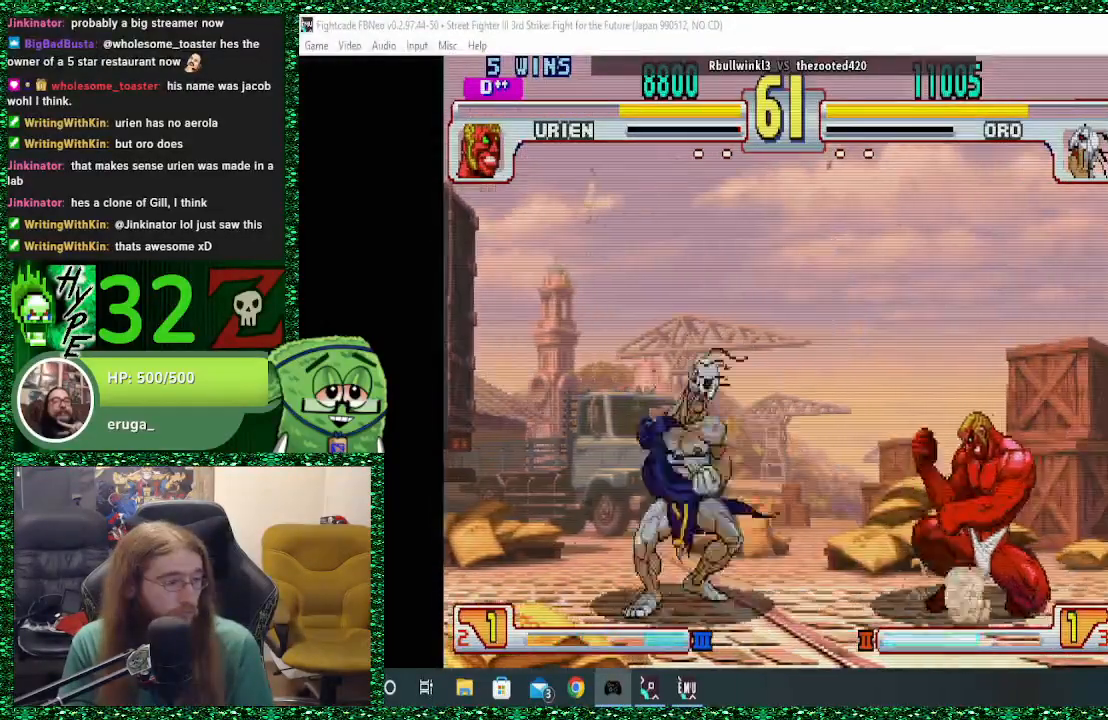
Gameplay with a controller (arcade stick); each line is a JSON object with the inputs held at the frame after it. "events" lists button and stick changes between this image and that frame as [ms after this image, input, new state], when the widget could be followed in between. Not read: L3 R3.
{"buttons": [], "left_stick": "down-left", "events": []}
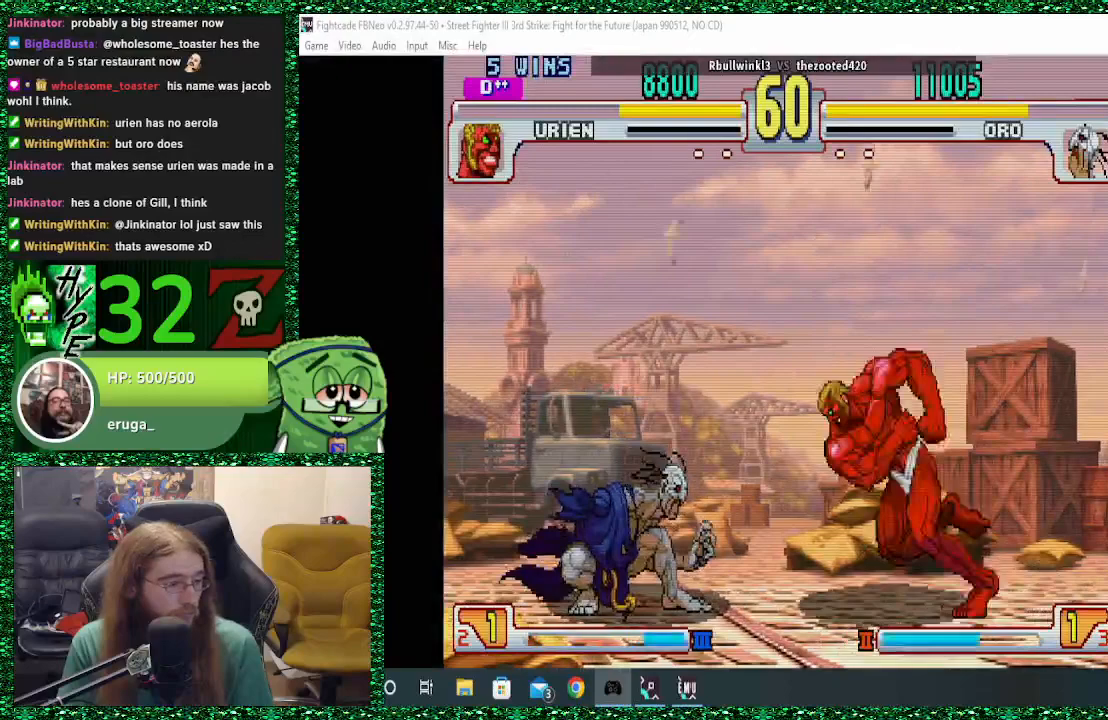
{"buttons": [], "left_stick": "down-left", "events": []}
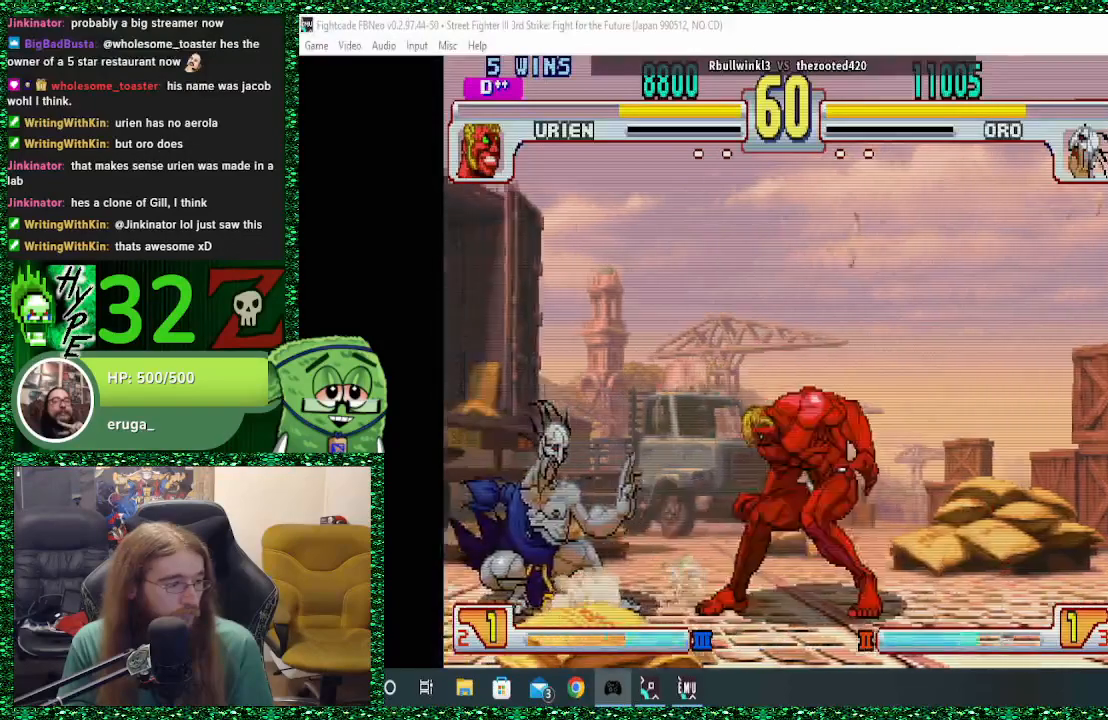
{"buttons": [], "left_stick": "down-left", "events": [[67, "R1", "down"], [167, "R1", "up"]]}
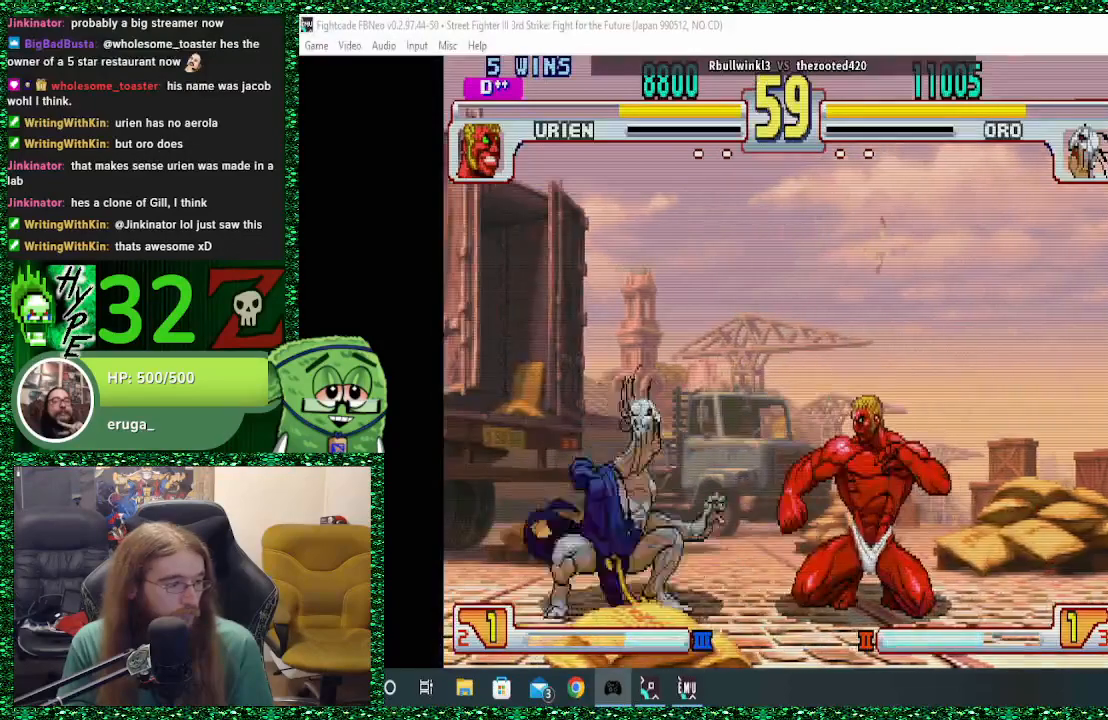
{"buttons": [], "left_stick": "left", "events": [[167, "left_stick", "up-left"], [200, "R1", "down"], [267, "R1", "up"], [267, "left_stick", "left"], [367, "R1", "down"], [433, "R1", "up"]]}
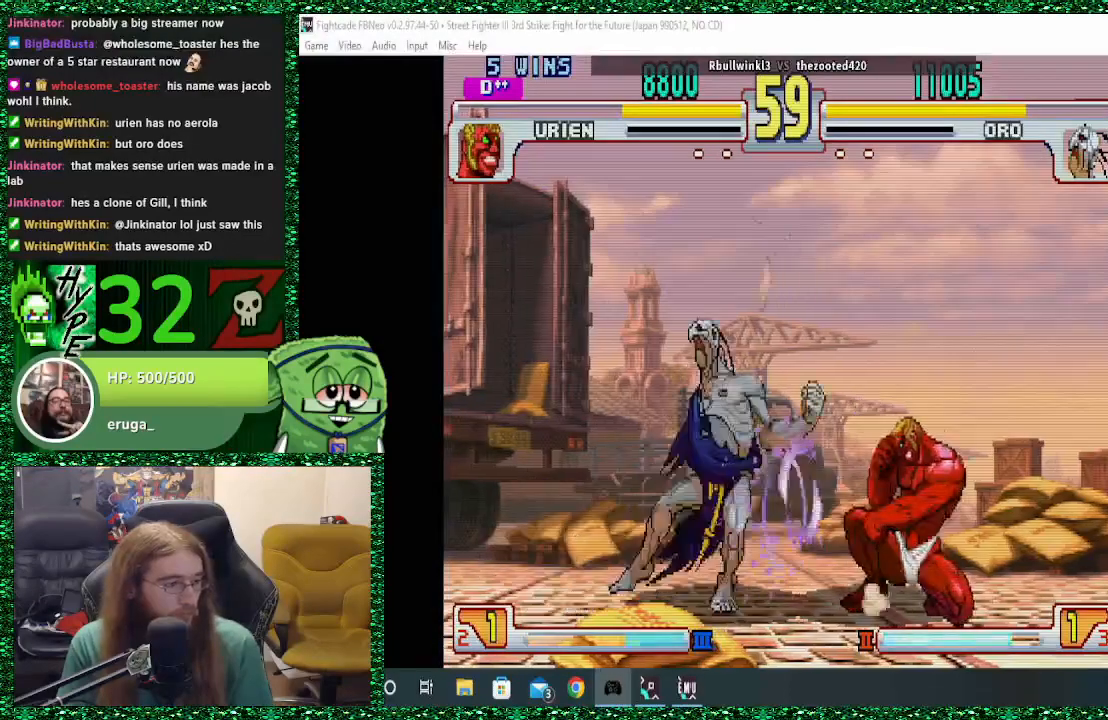
{"buttons": [], "left_stick": "left", "events": []}
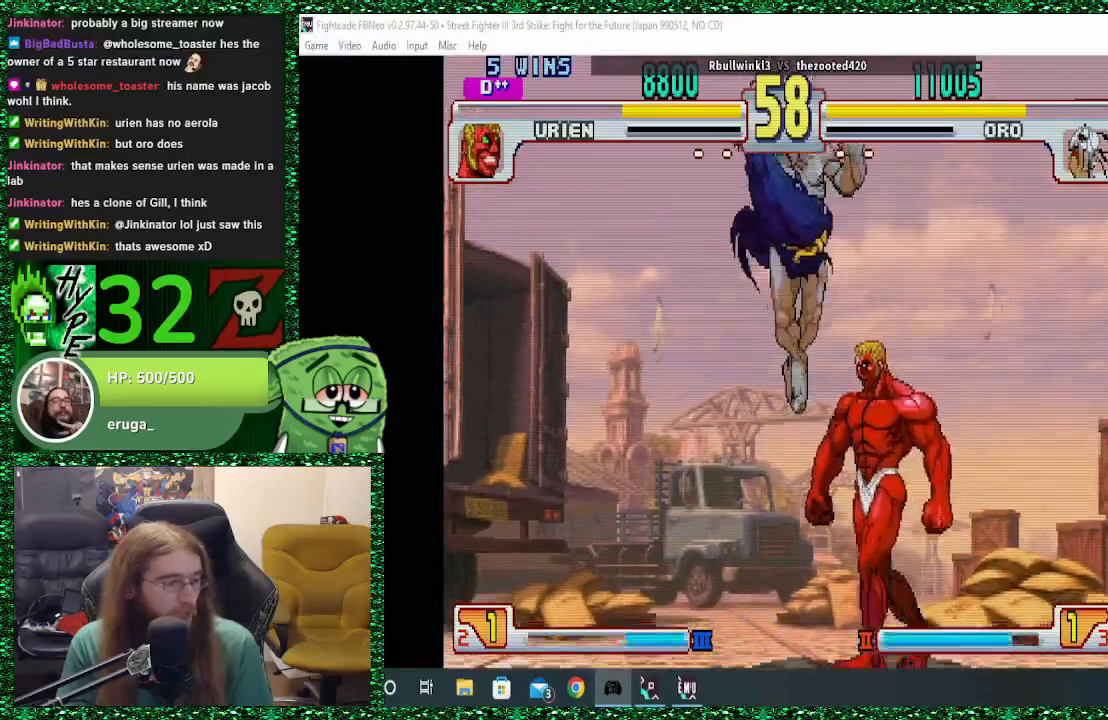
{"buttons": ["CROSS"], "left_stick": "down-left", "events": [[133, "CROSS", "down"], [133, "left_stick", "down-left"], [233, "CROSS", "up"], [267, "CROSS", "down"], [367, "CROSS", "up"], [433, "CROSS", "down"]]}
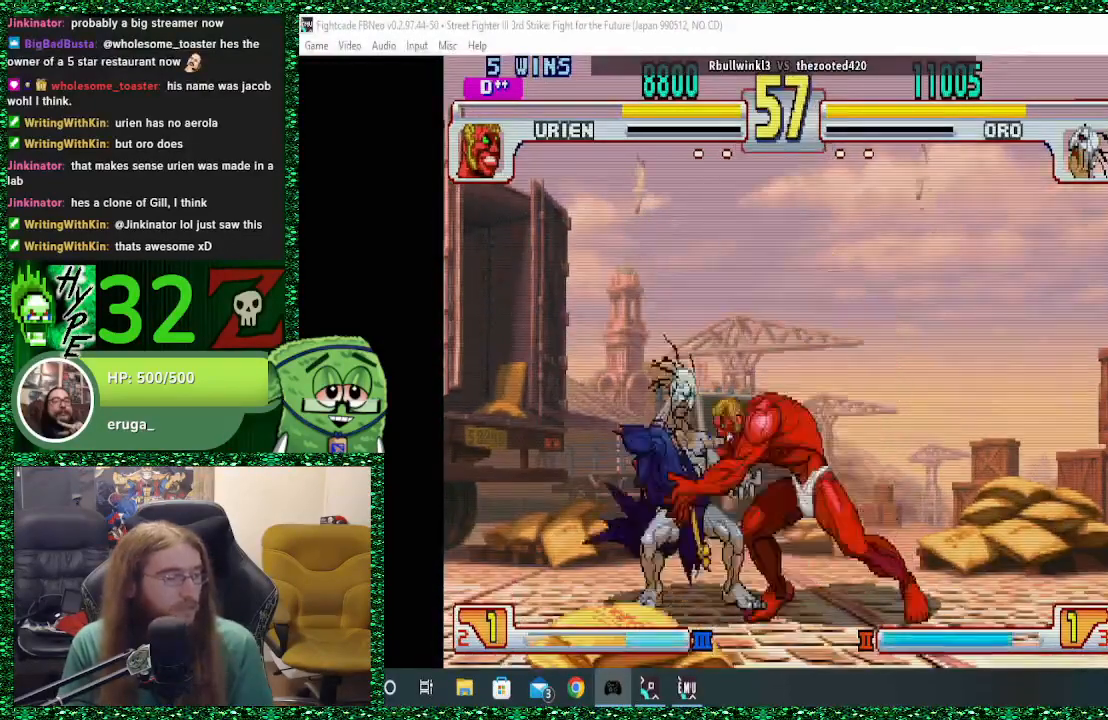
{"buttons": [], "left_stick": "down-left", "events": [[133, "CROSS", "up"]]}
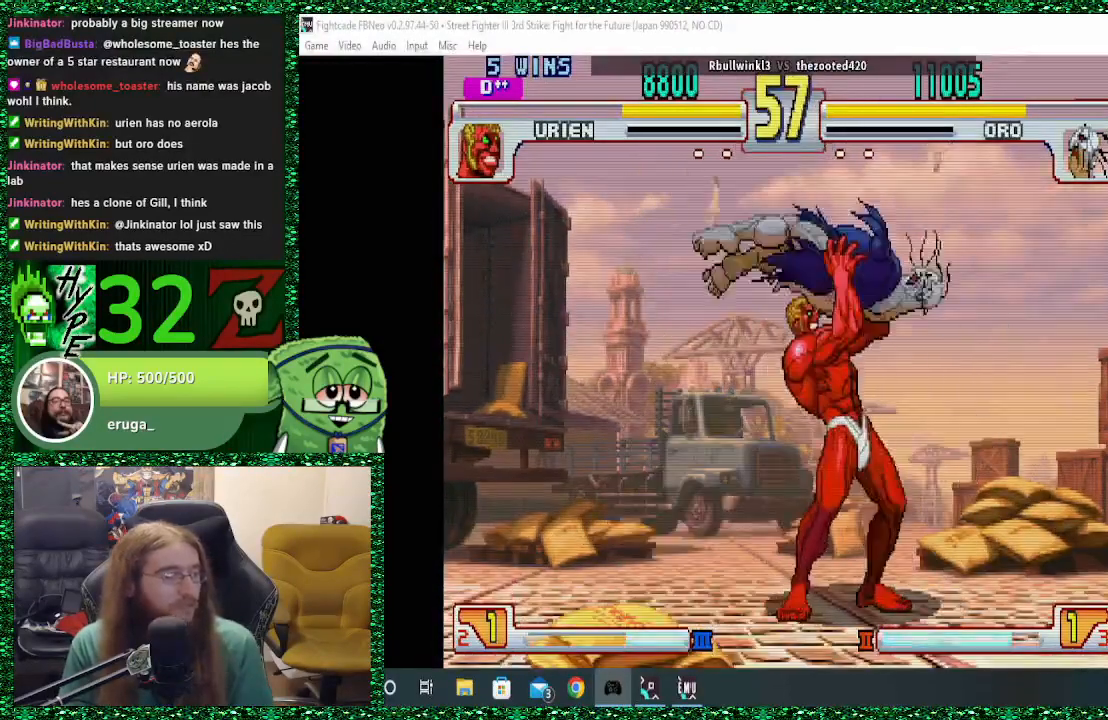
{"buttons": [], "left_stick": "center", "events": [[33, "left_stick", "center"]]}
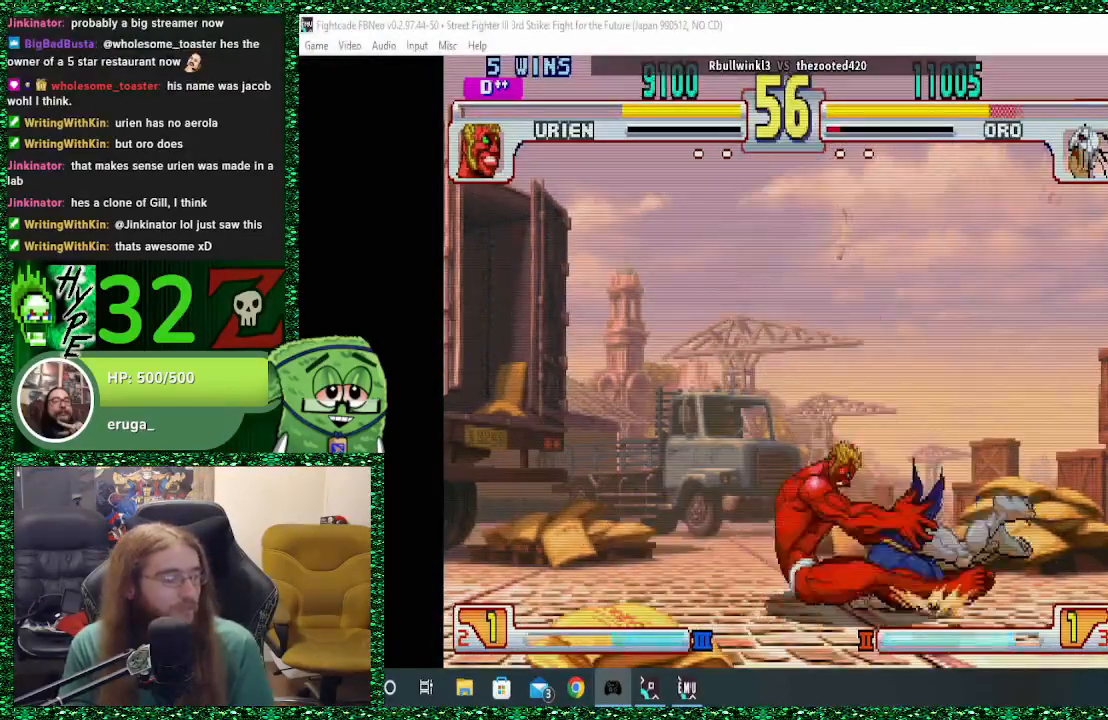
{"buttons": [], "left_stick": "down", "events": [[67, "left_stick", "down"], [200, "left_stick", "center"], [267, "left_stick", "down"], [400, "left_stick", "center"], [467, "left_stick", "down"]]}
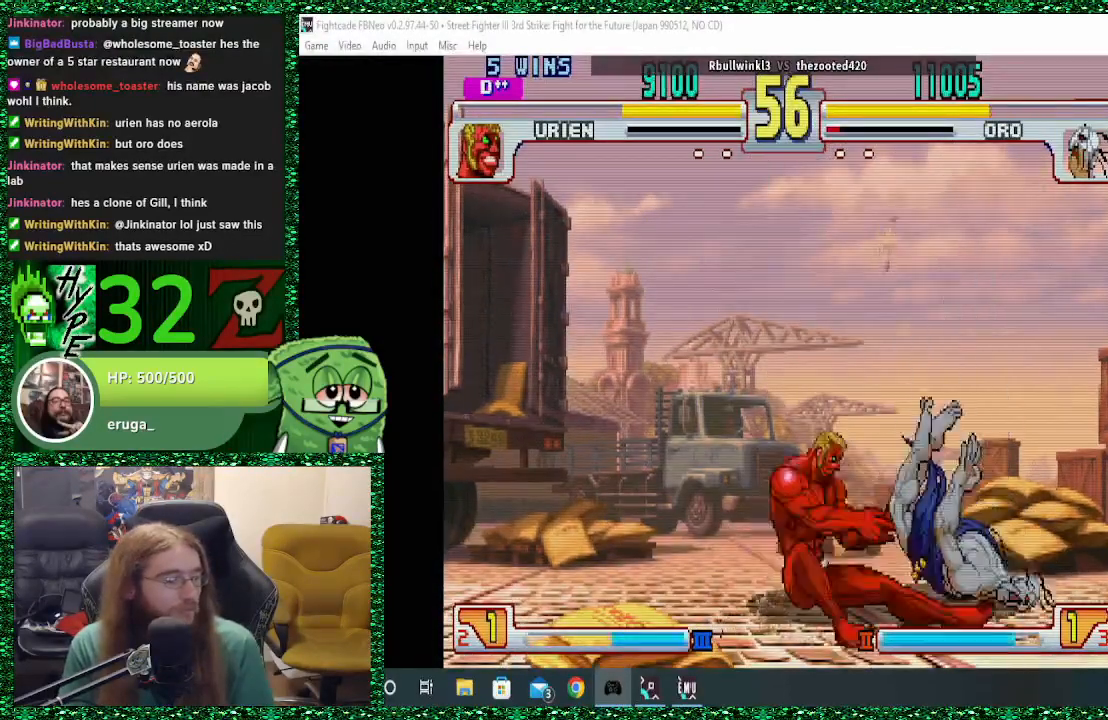
{"buttons": [], "left_stick": "center", "events": [[67, "left_stick", "center"], [133, "left_stick", "down"], [367, "left_stick", "center"], [433, "left_stick", "down"], [500, "left_stick", "center"]]}
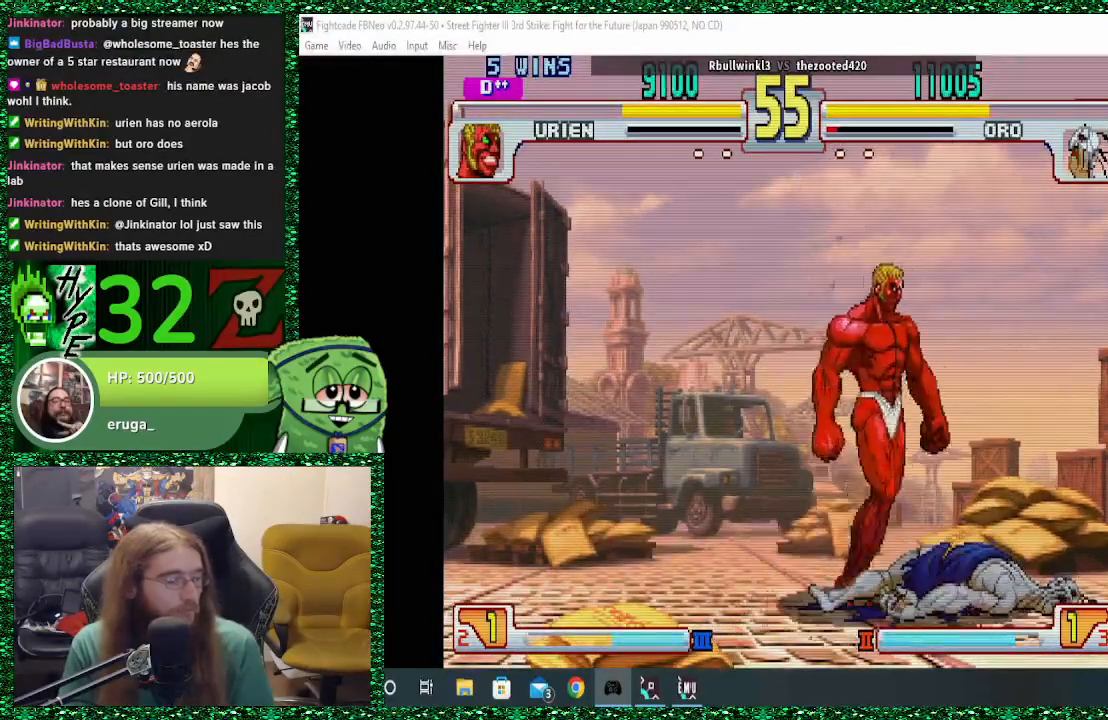
{"buttons": [], "left_stick": "right", "events": [[67, "left_stick", "right"], [367, "CIRCLE", "down"], [367, "CROSS", "down"], [367, "SQUARE", "down"], [433, "SQUARE", "up"], [467, "CIRCLE", "up"], [467, "CROSS", "up"]]}
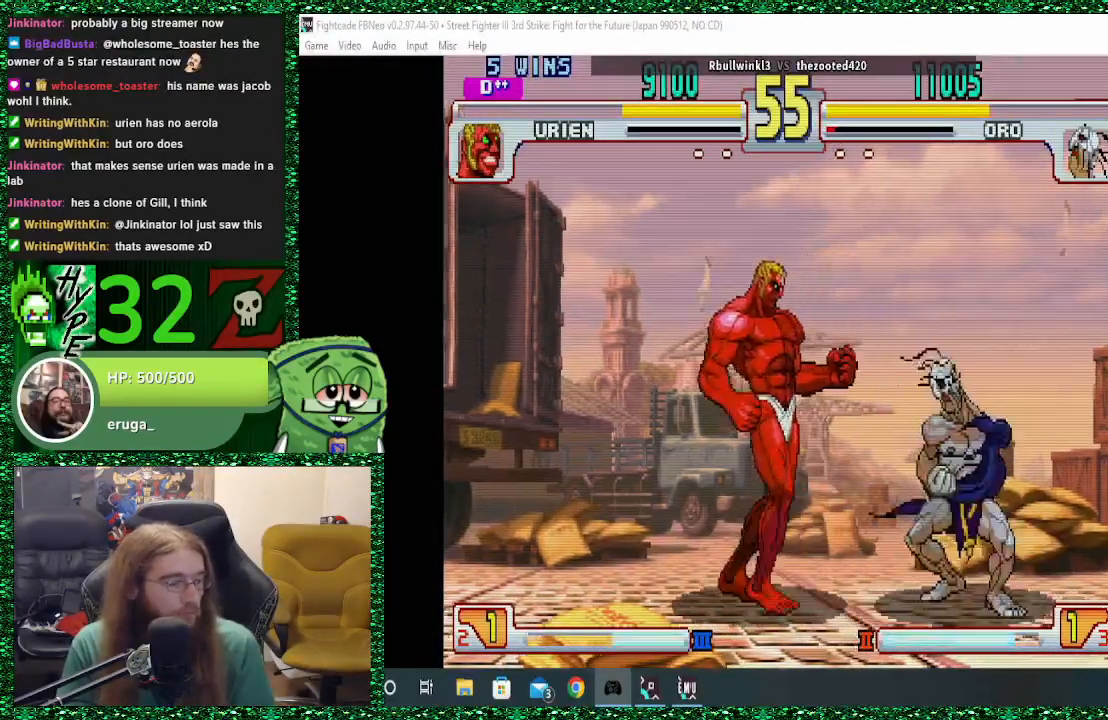
{"buttons": [], "left_stick": "down-right", "events": [[100, "left_stick", "down-right"], [300, "CIRCLE", "down"], [367, "CIRCLE", "up"]]}
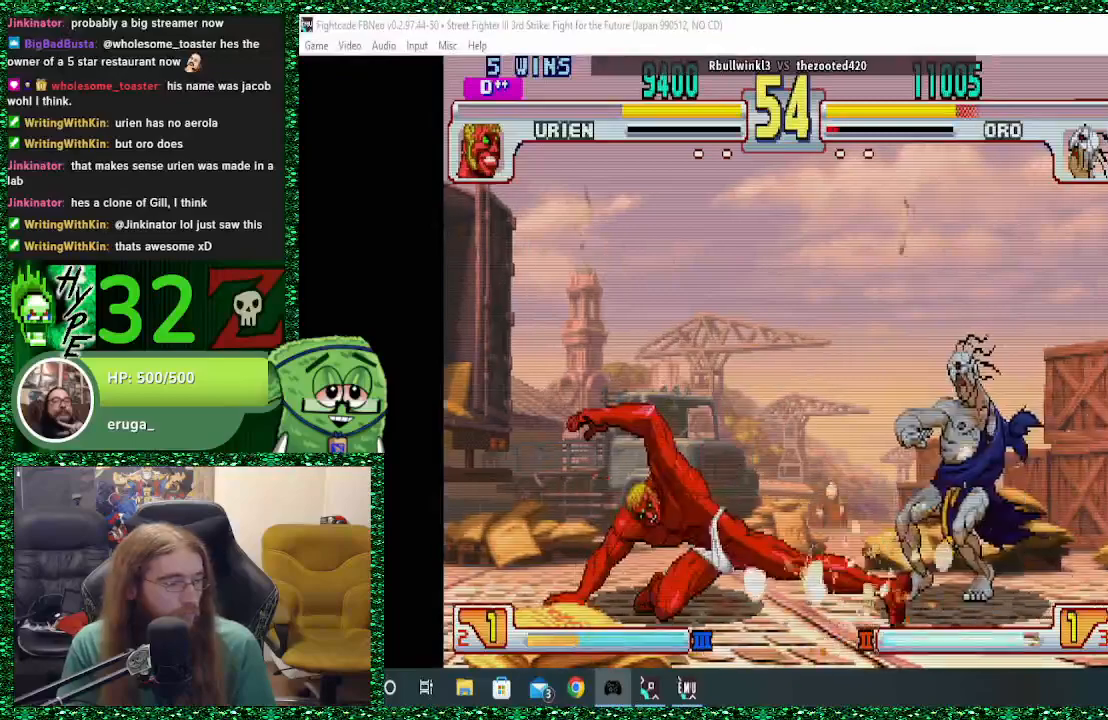
{"buttons": [], "left_stick": "down-right", "events": []}
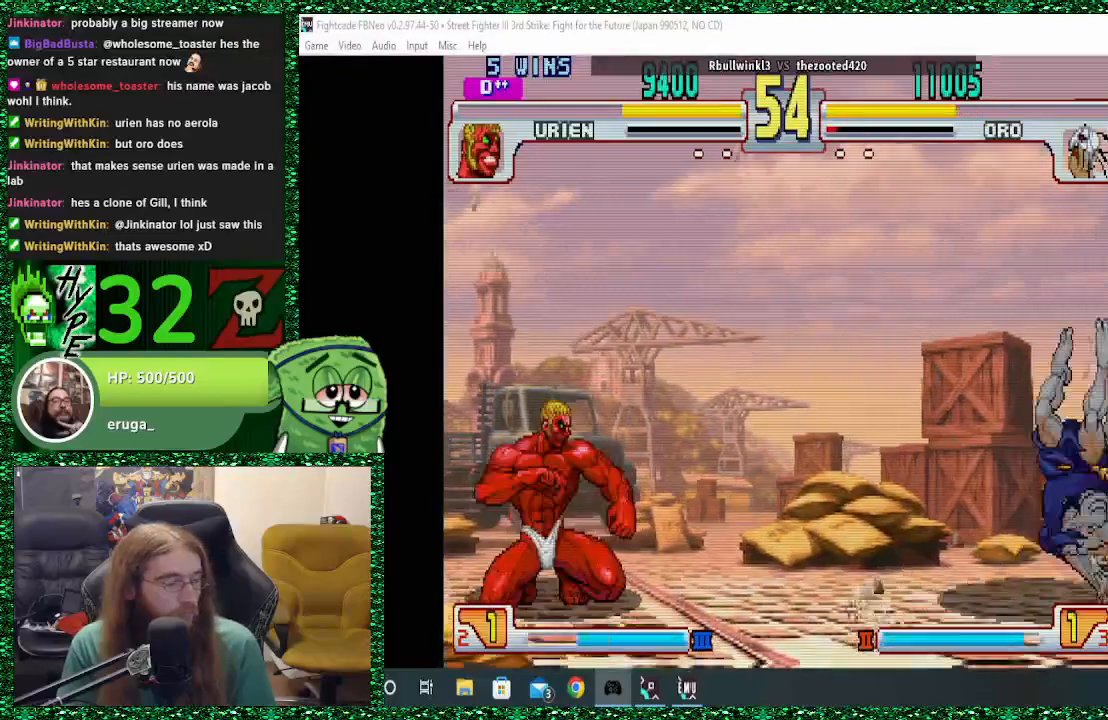
{"buttons": [], "left_stick": "down", "events": [[233, "left_stick", "center"], [300, "left_stick", "down"], [433, "left_stick", "center"], [500, "left_stick", "down"]]}
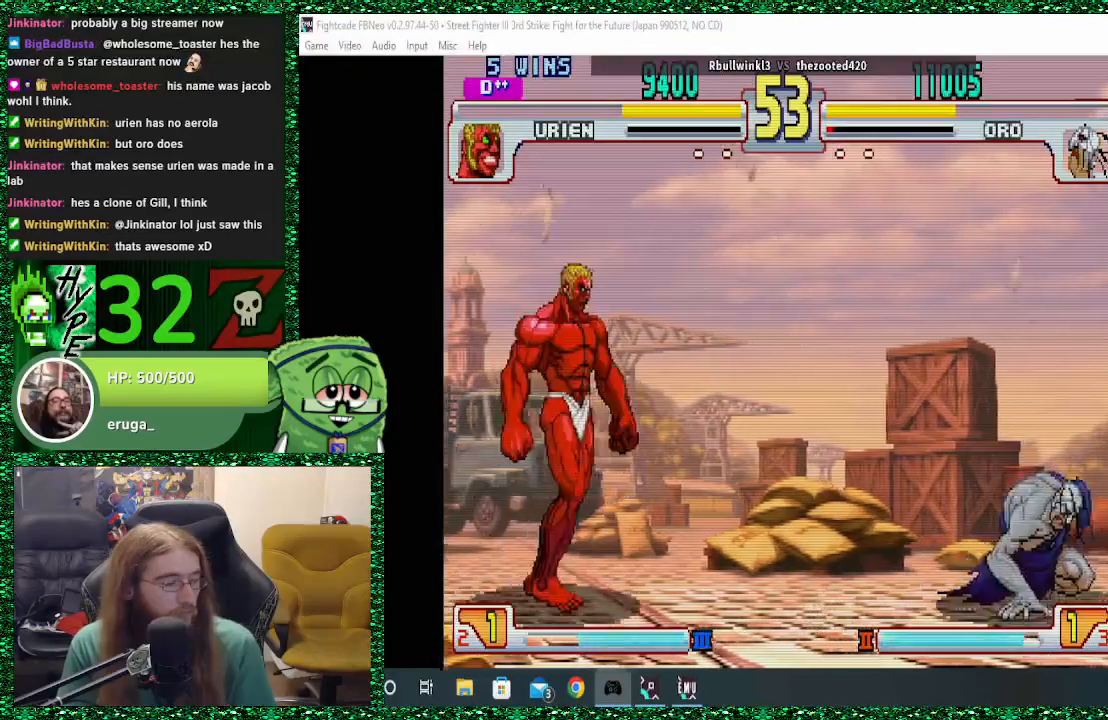
{"buttons": [], "left_stick": "right", "events": [[67, "left_stick", "right"]]}
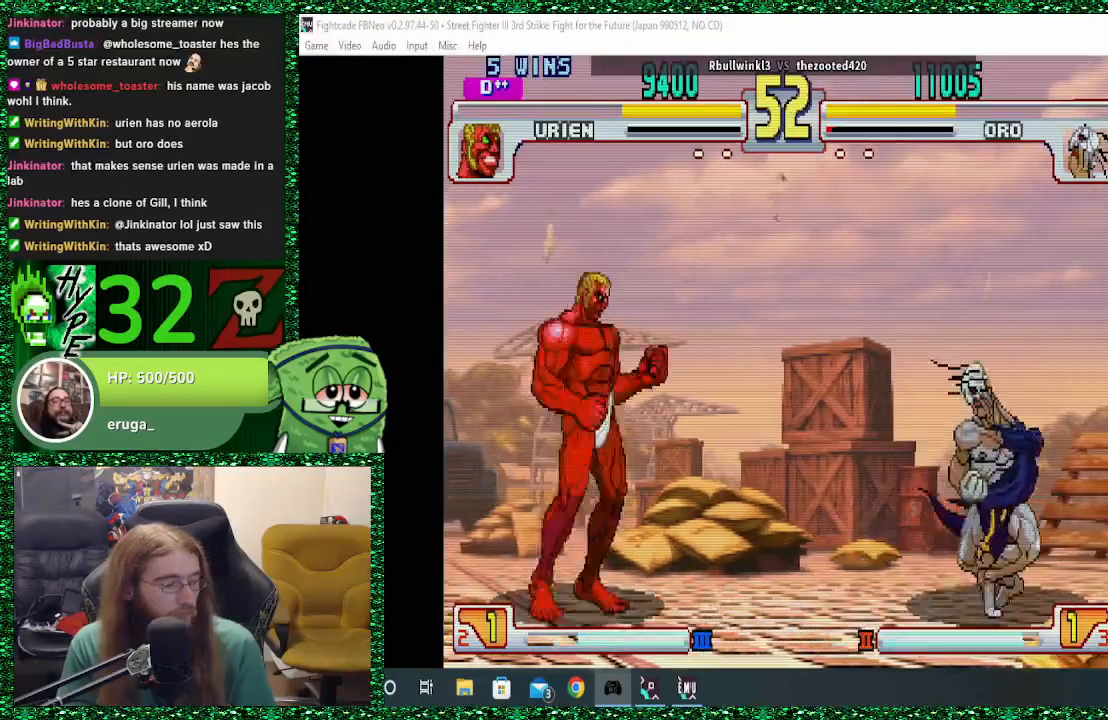
{"buttons": [], "left_stick": "right", "events": [[367, "left_stick", "left"], [400, "SQUARE", "down"], [433, "left_stick", "center"], [500, "SQUARE", "up"], [500, "left_stick", "right"]]}
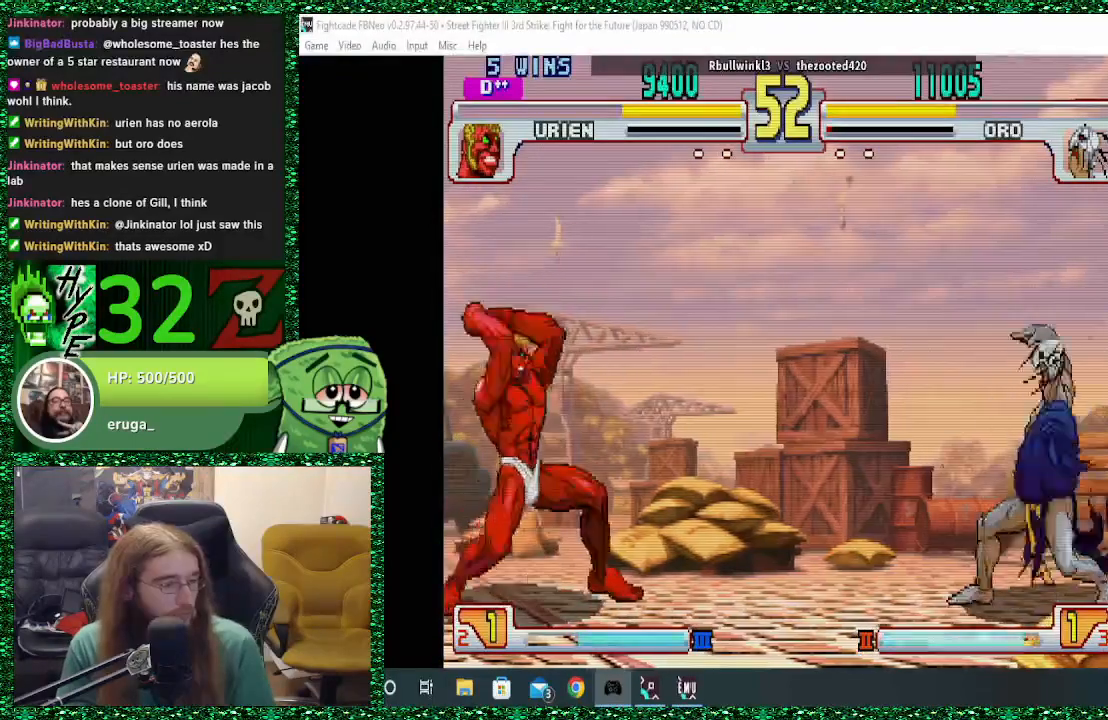
{"buttons": [], "left_stick": "right", "events": []}
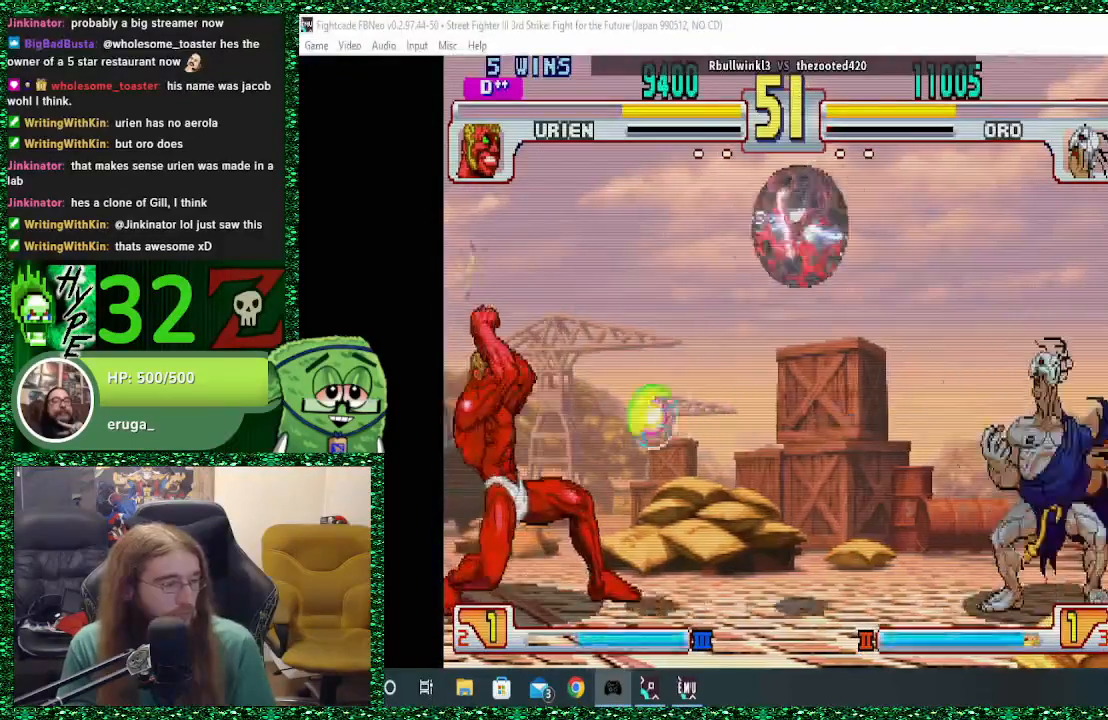
{"buttons": [], "left_stick": "center", "events": [[33, "left_stick", "down"], [100, "left_stick", "center"], [167, "left_stick", "down"], [233, "left_stick", "left"], [300, "SQUARE", "down"], [300, "left_stick", "center"], [333, "SQUARE", "up"]]}
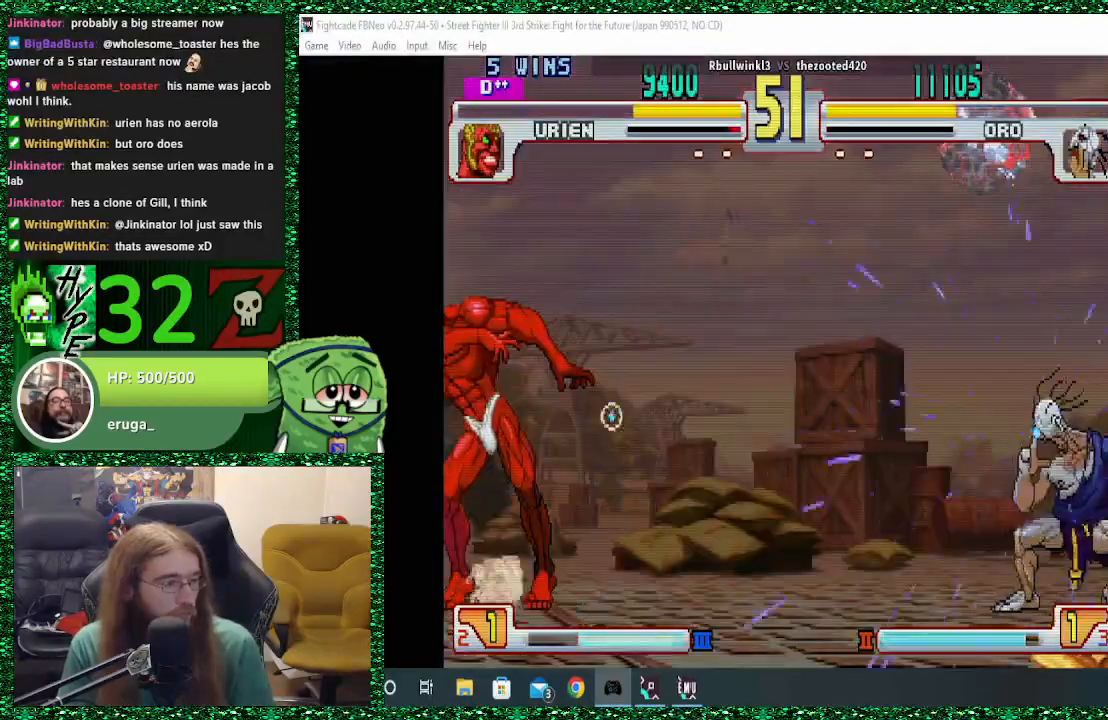
{"buttons": [], "left_stick": "center", "events": []}
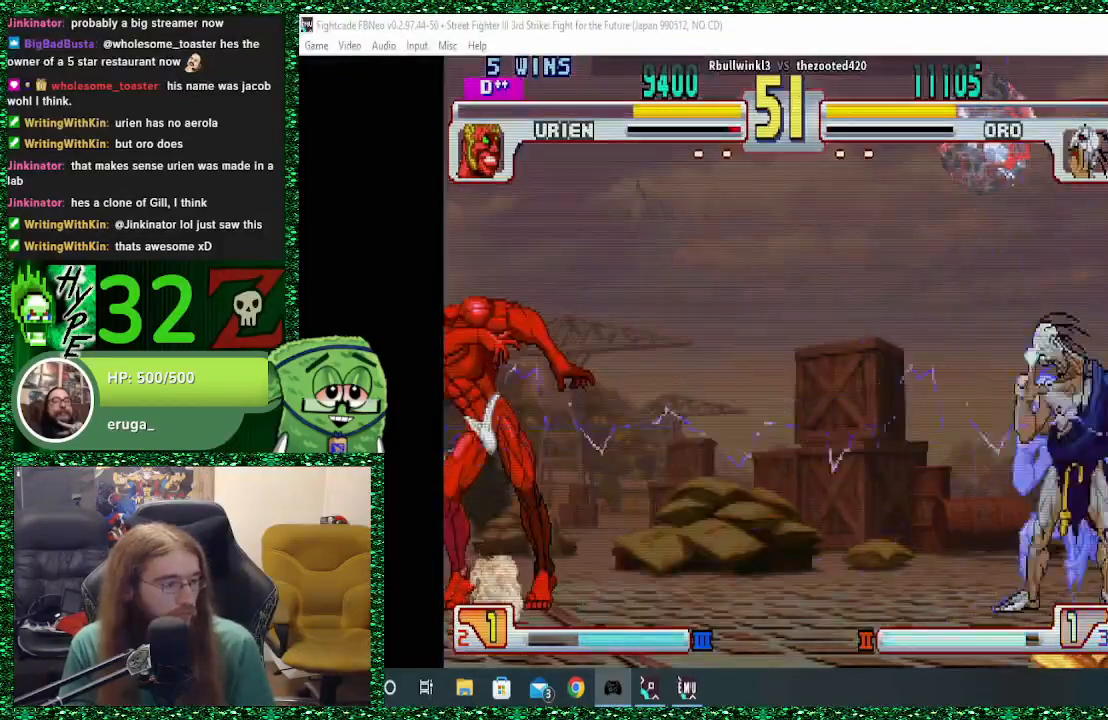
{"buttons": [], "left_stick": "center", "events": []}
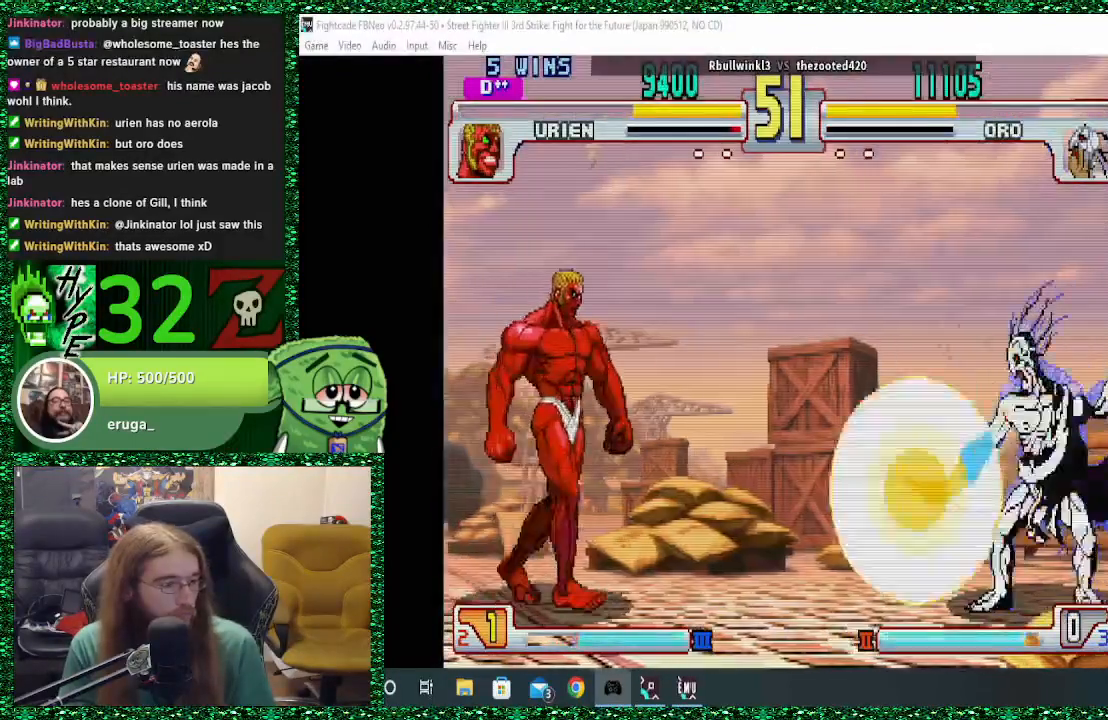
{"buttons": [], "left_stick": "center", "events": []}
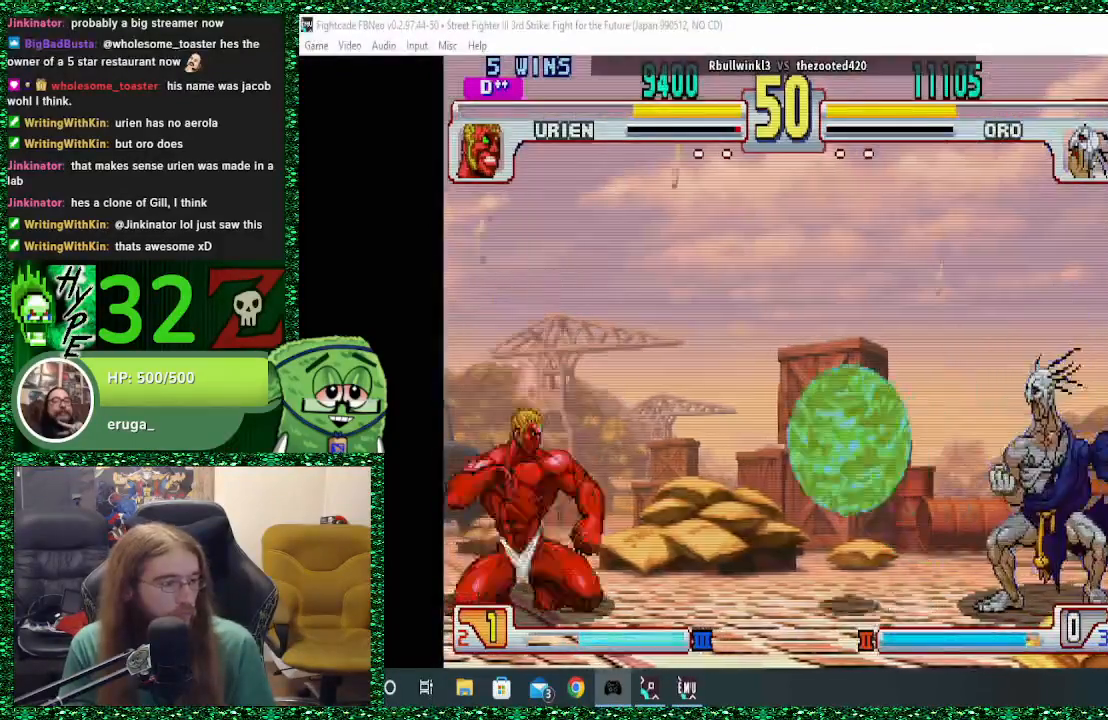
{"buttons": [], "left_stick": "center", "events": [[267, "left_stick", "down"], [433, "left_stick", "center"]]}
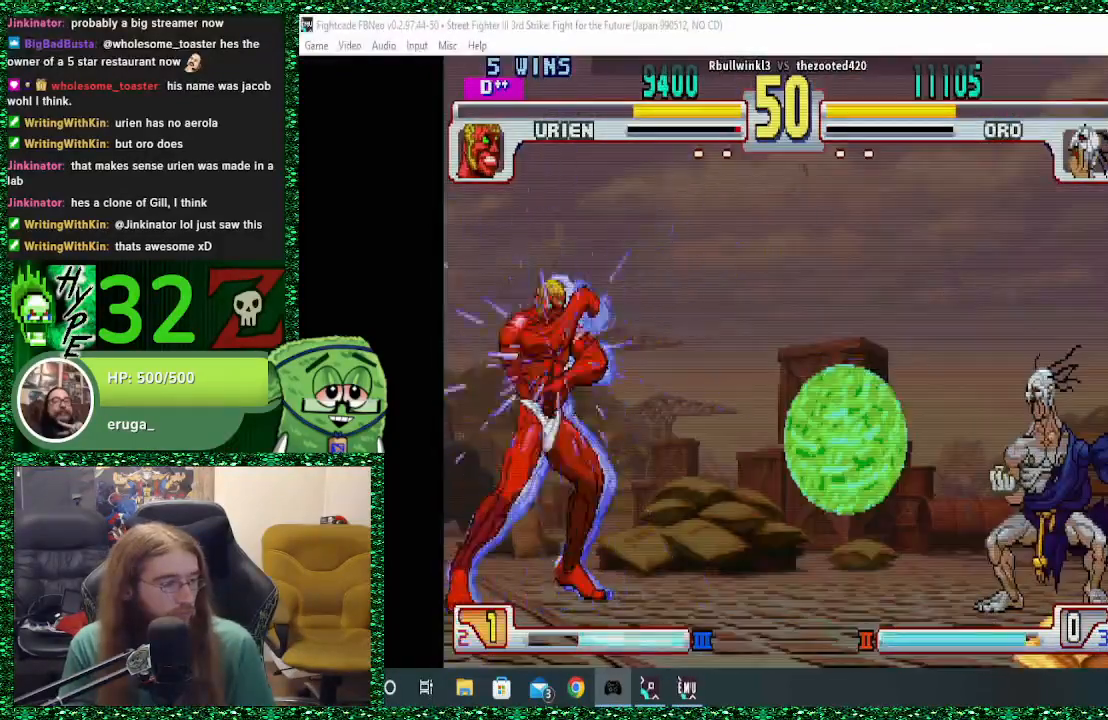
{"buttons": [], "left_stick": "center", "events": []}
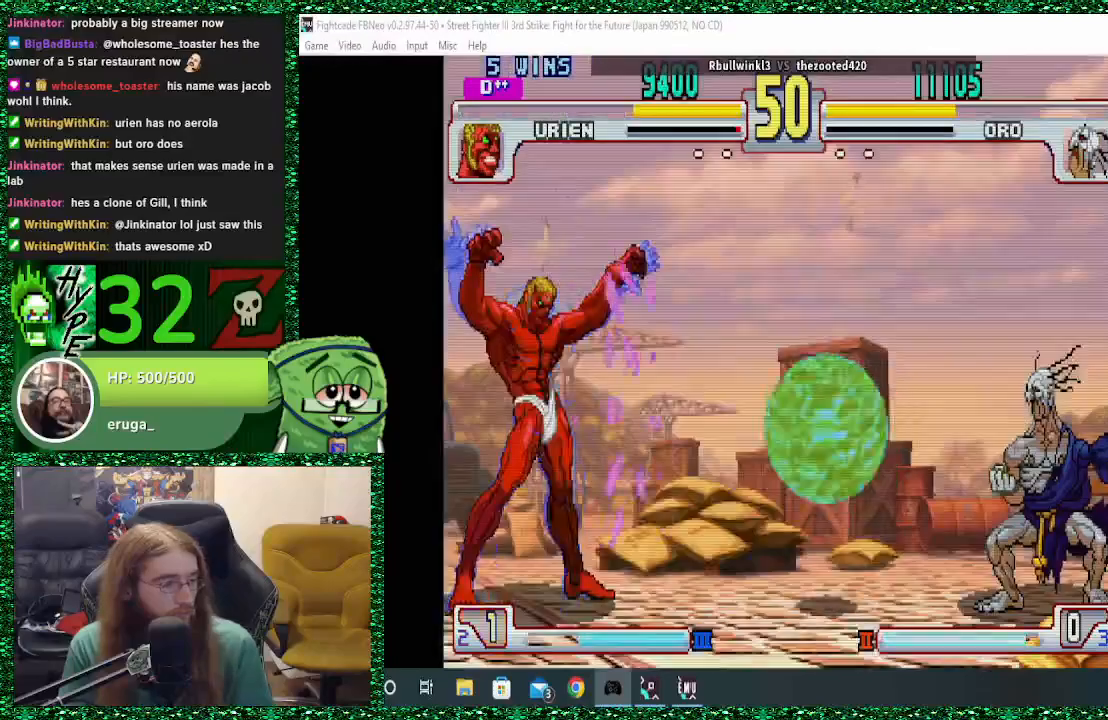
{"buttons": [], "left_stick": "up-left", "events": [[267, "left_stick", "down"], [367, "left_stick", "up-left"]]}
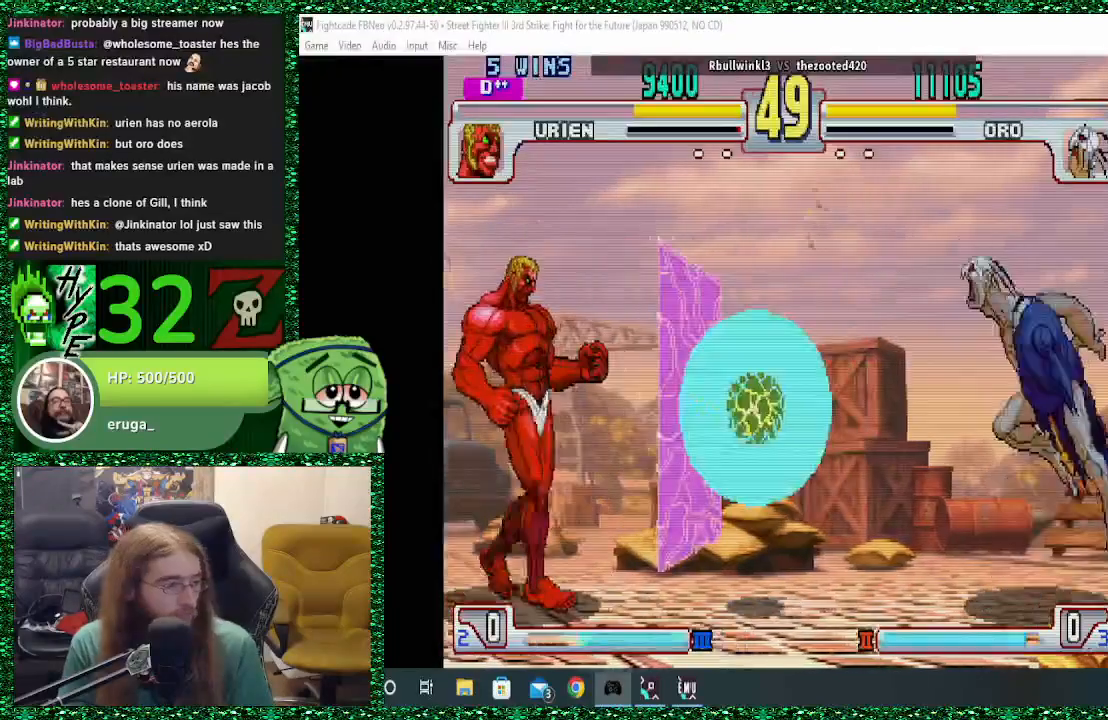
{"buttons": [], "left_stick": "center", "events": [[267, "left_stick", "center"]]}
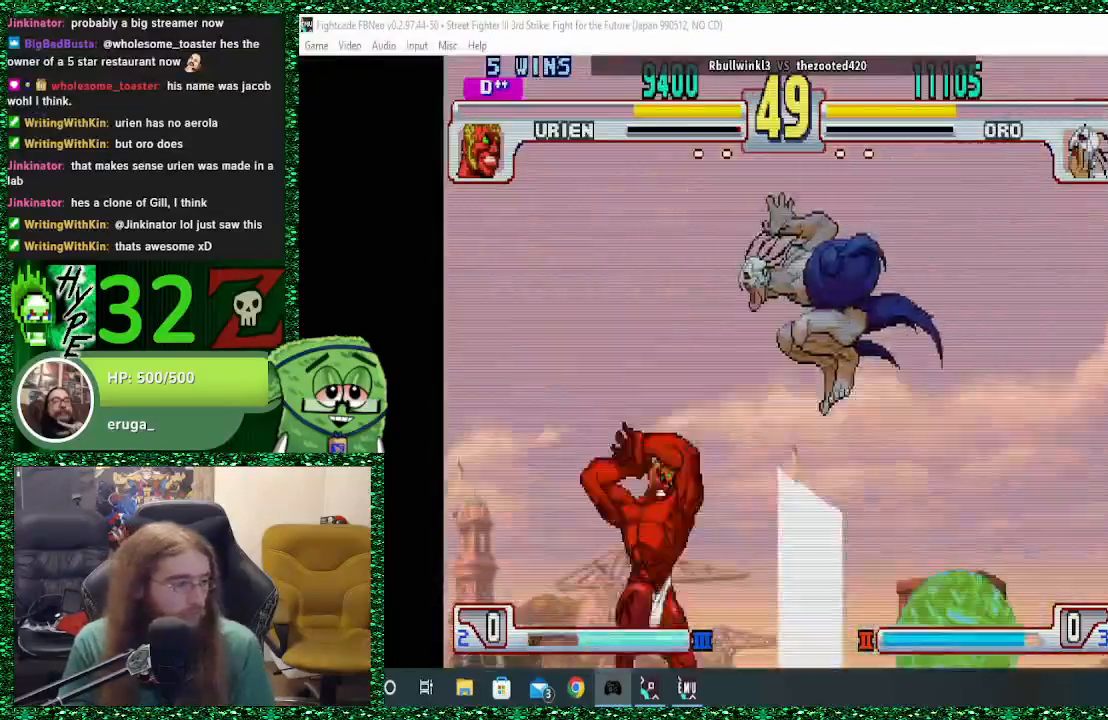
{"buttons": [], "left_stick": "center", "events": [[33, "left_stick", "up-left"], [367, "left_stick", "center"]]}
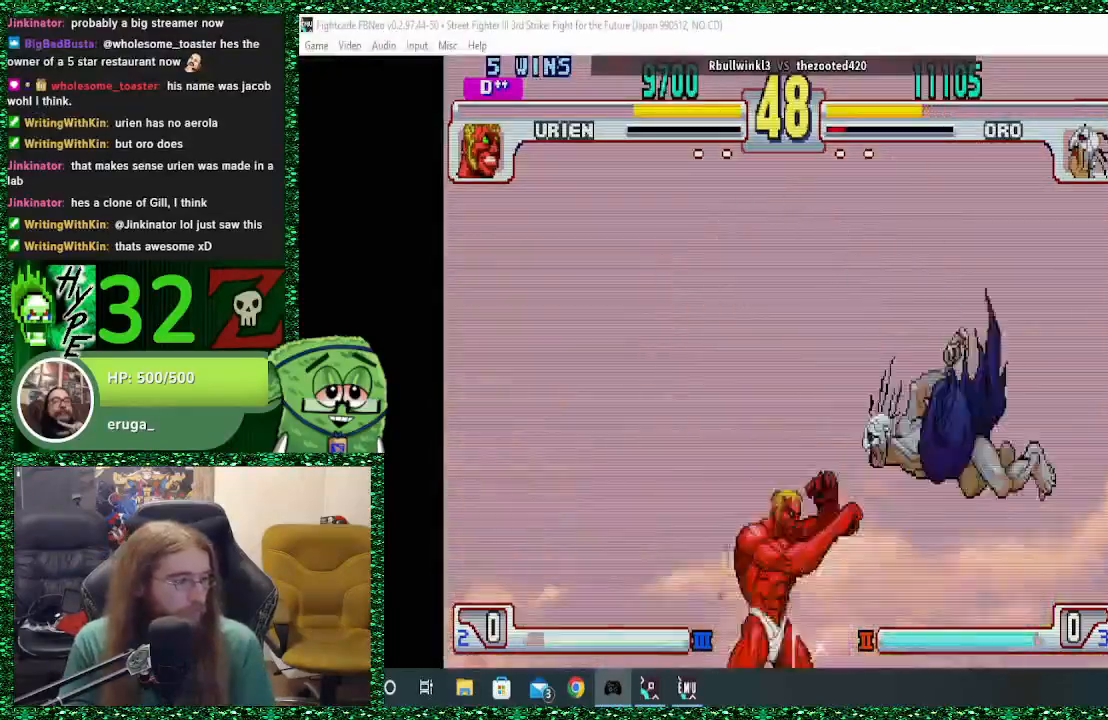
{"buttons": [], "left_stick": "down", "events": [[333, "left_stick", "down"]]}
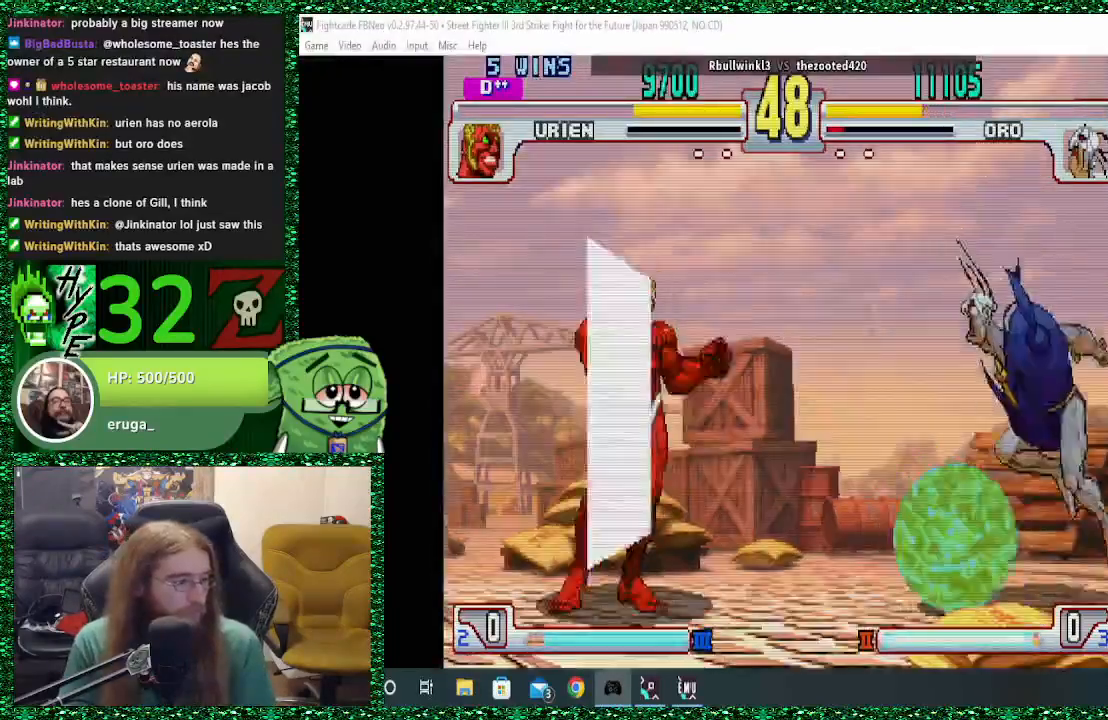
{"buttons": [], "left_stick": "down-right", "events": [[167, "left_stick", "down-right"]]}
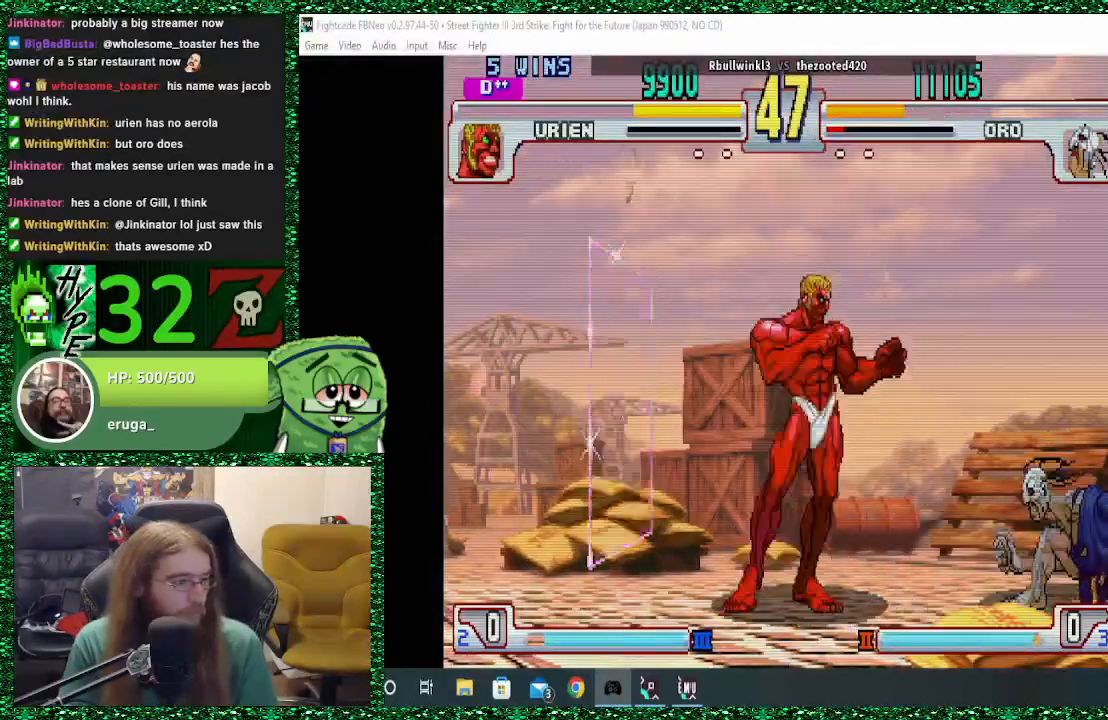
{"buttons": [], "left_stick": "down-right", "events": []}